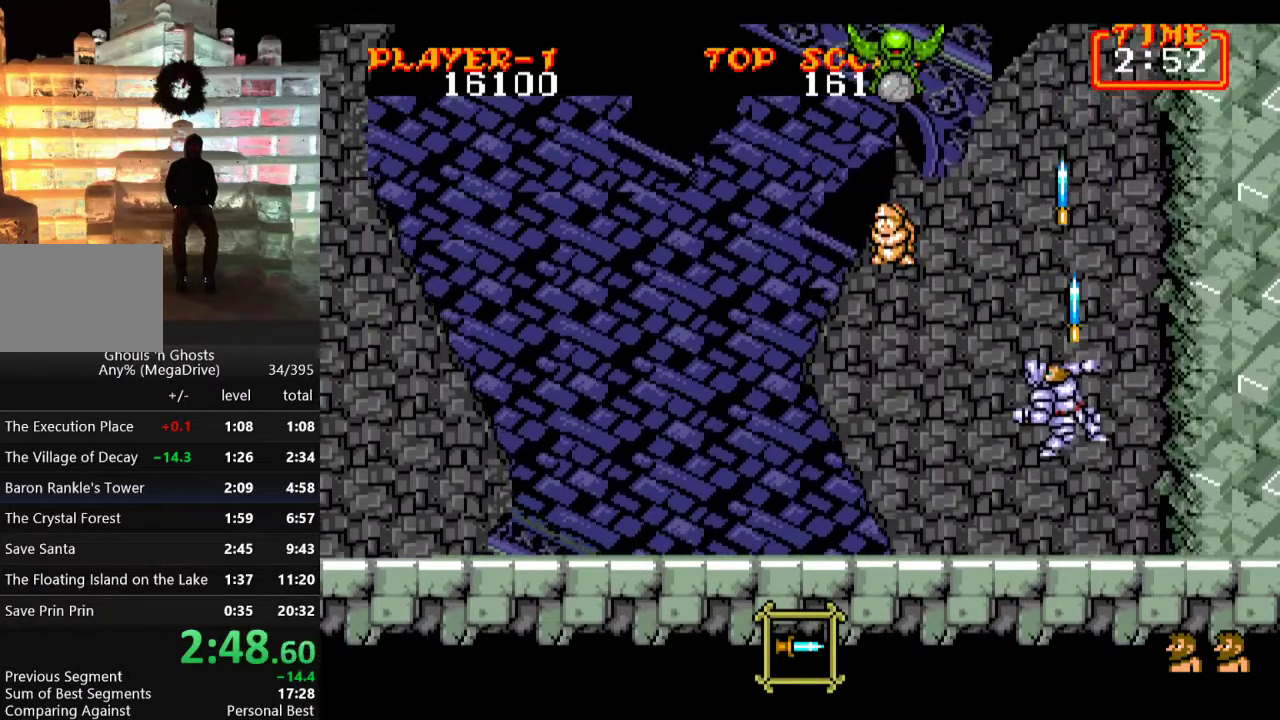
Gameplay with a controller; each line is a JSON object with the inputs held at the frame after it. "events" lists button and stick changes between this image and that frame as [ms after this image, input, new state], when the widget could be followed in between. Not read: L3 R3.
{"buttons": ["DPAD_LEFT"], "events": [[67, "B", "down"], [183, "B", "up"], [417, "DPAD_LEFT", "down"], [417, "DPAD_UP", "up"]]}
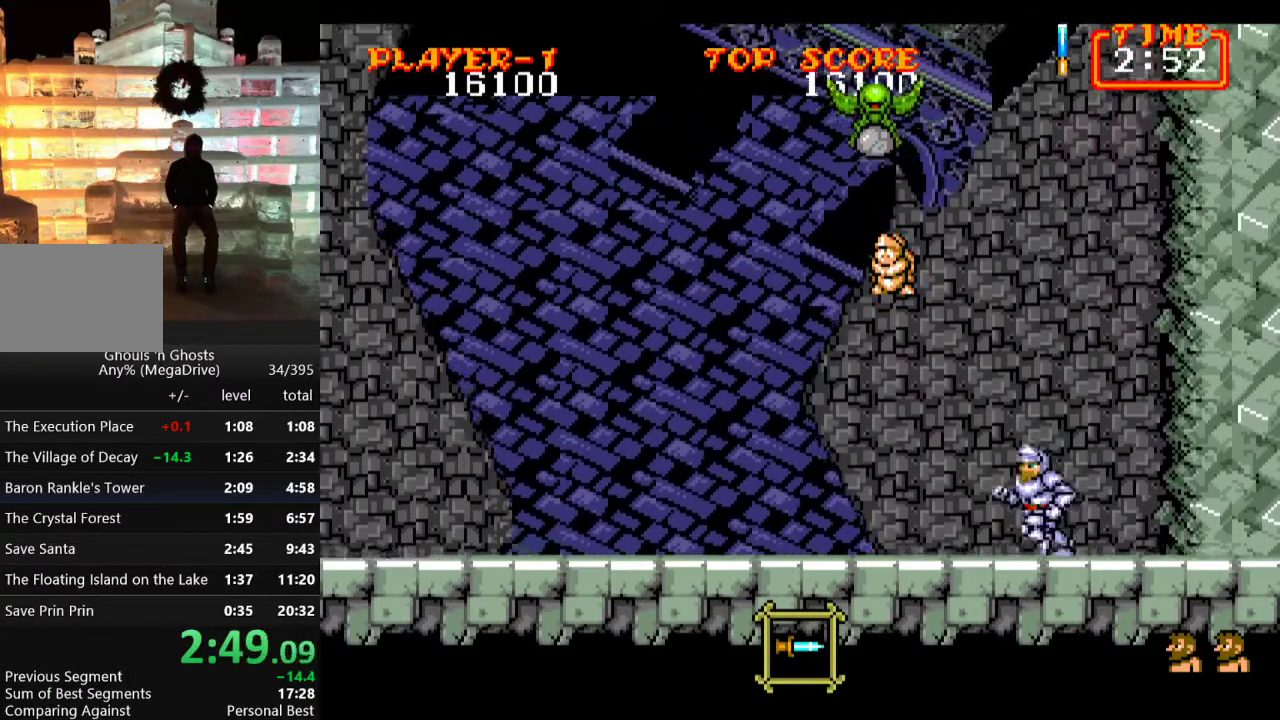
{"buttons": ["DPAD_UP"], "events": [[483, "DPAD_UP", "down"], [500, "DPAD_LEFT", "up"]]}
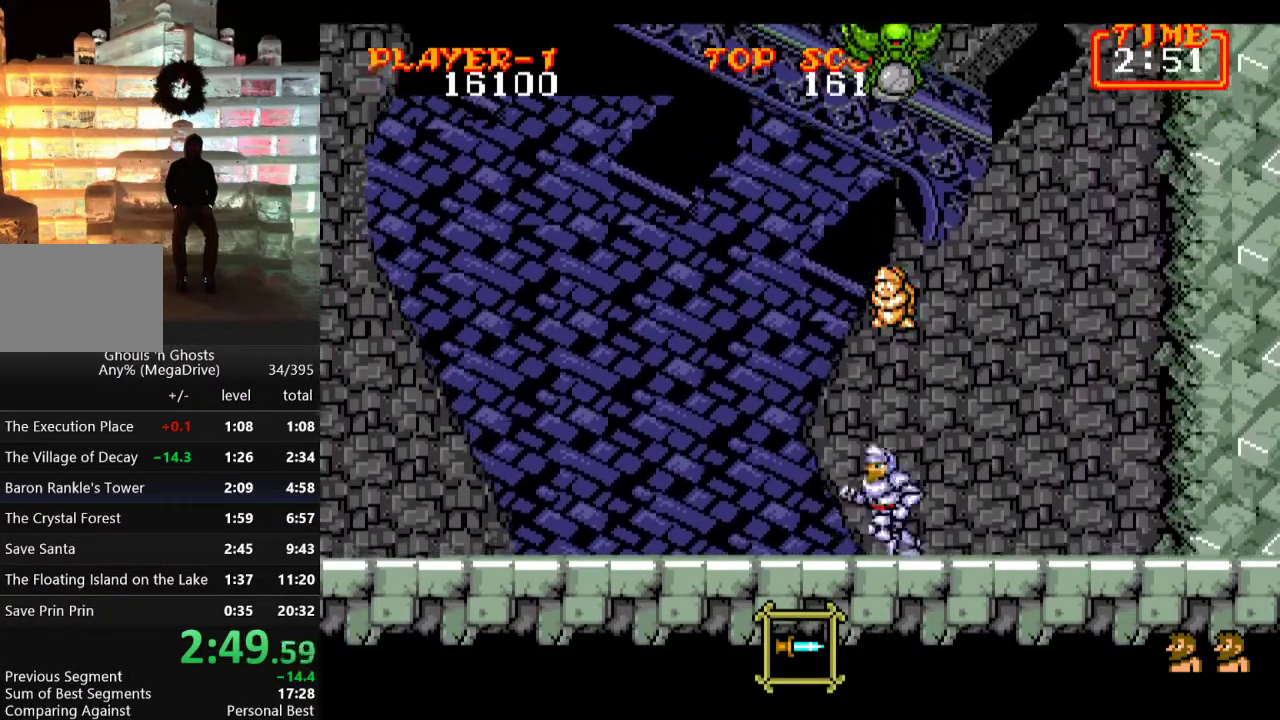
{"buttons": ["DPAD_UP"], "events": [[17, "B", "down"], [100, "B", "up"], [200, "B", "down"], [267, "B", "up"], [317, "B", "down"], [417, "B", "up"]]}
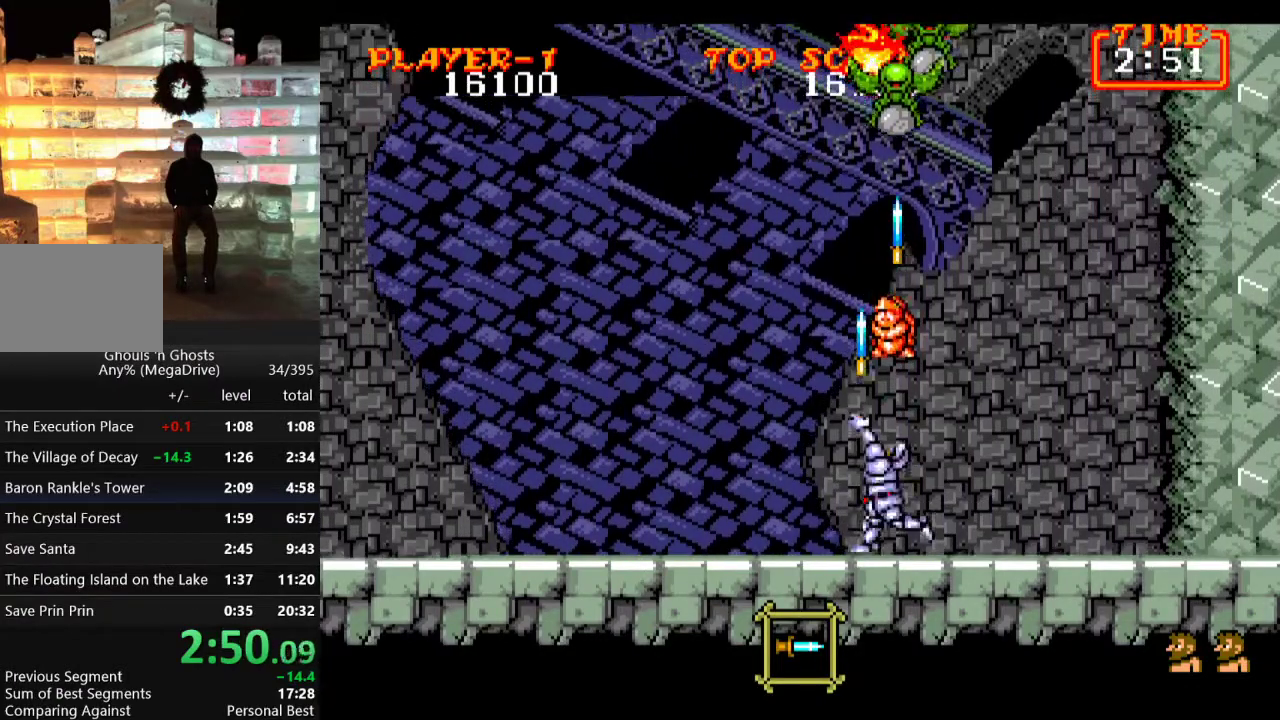
{"buttons": ["DPAD_UP"], "events": [[17, "B", "down"], [100, "B", "up"]]}
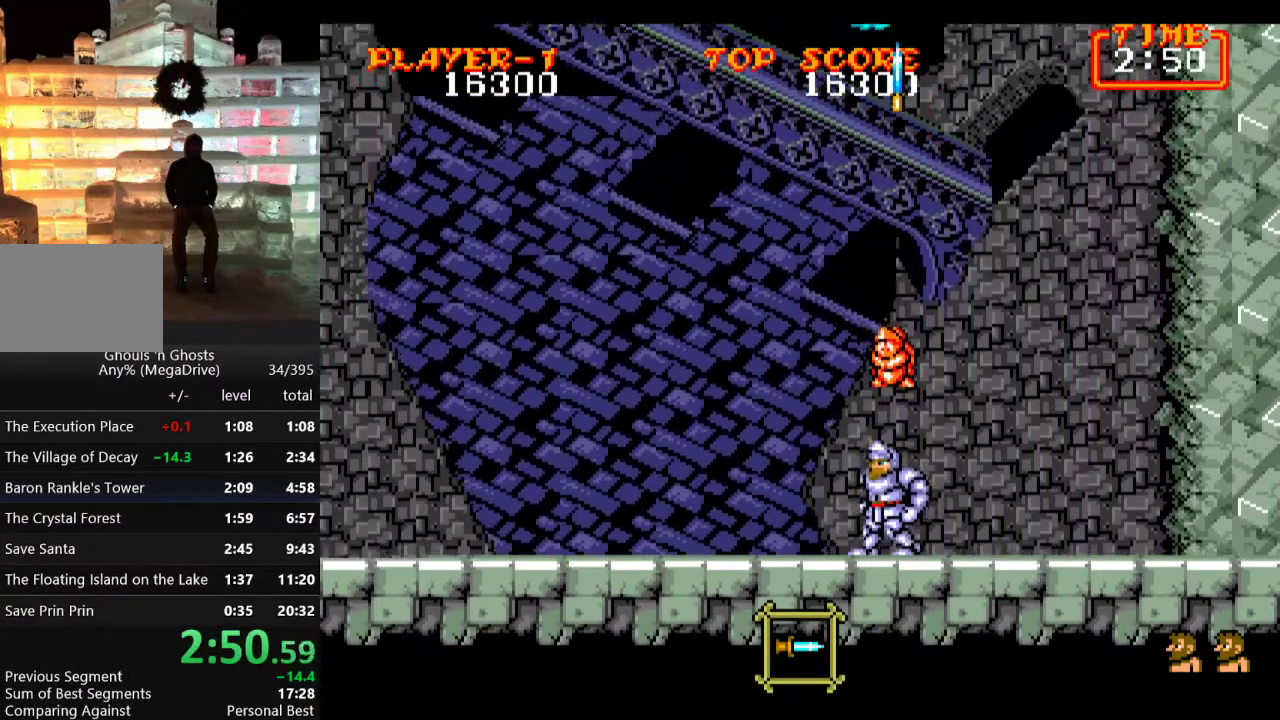
{"buttons": ["C", "DPAD_UP"], "events": [[33, "B", "down"], [117, "B", "up"], [200, "B", "down"], [300, "B", "up"], [467, "C", "down"]]}
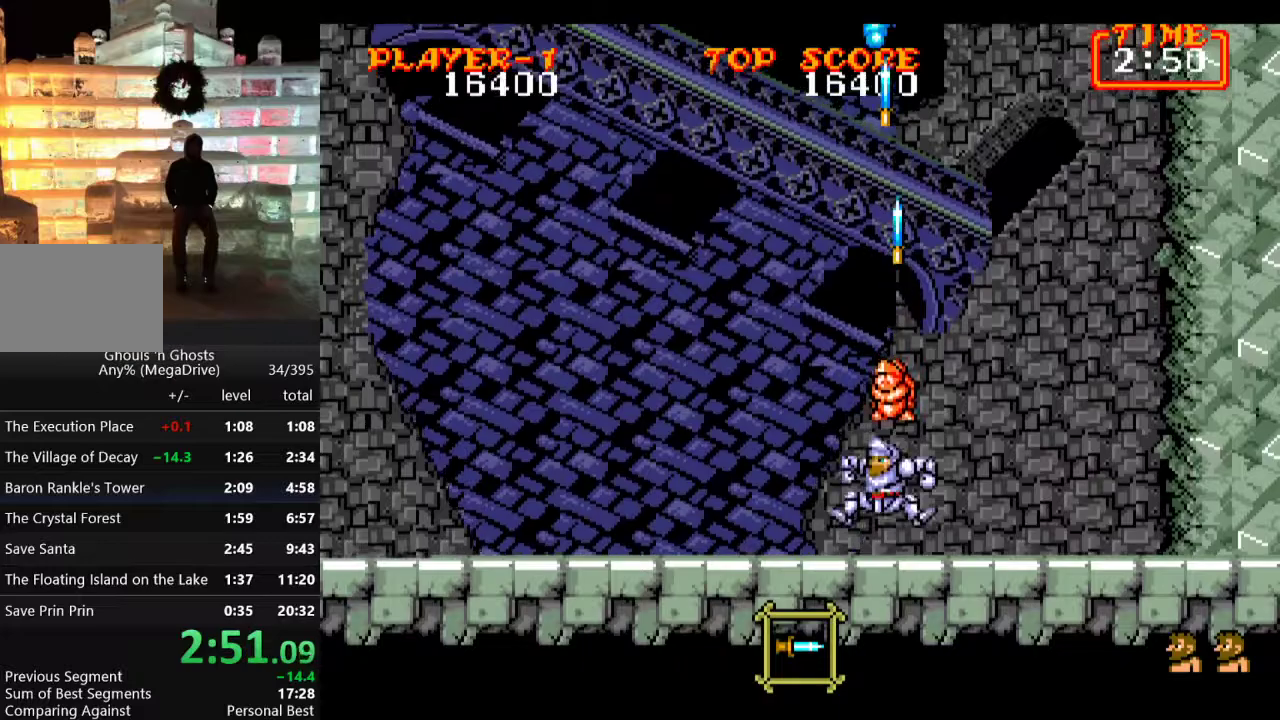
{"buttons": [], "events": [[117, "B", "down"], [150, "C", "up"], [217, "B", "up"], [267, "B", "down"], [367, "B", "up"], [467, "DPAD_UP", "up"]]}
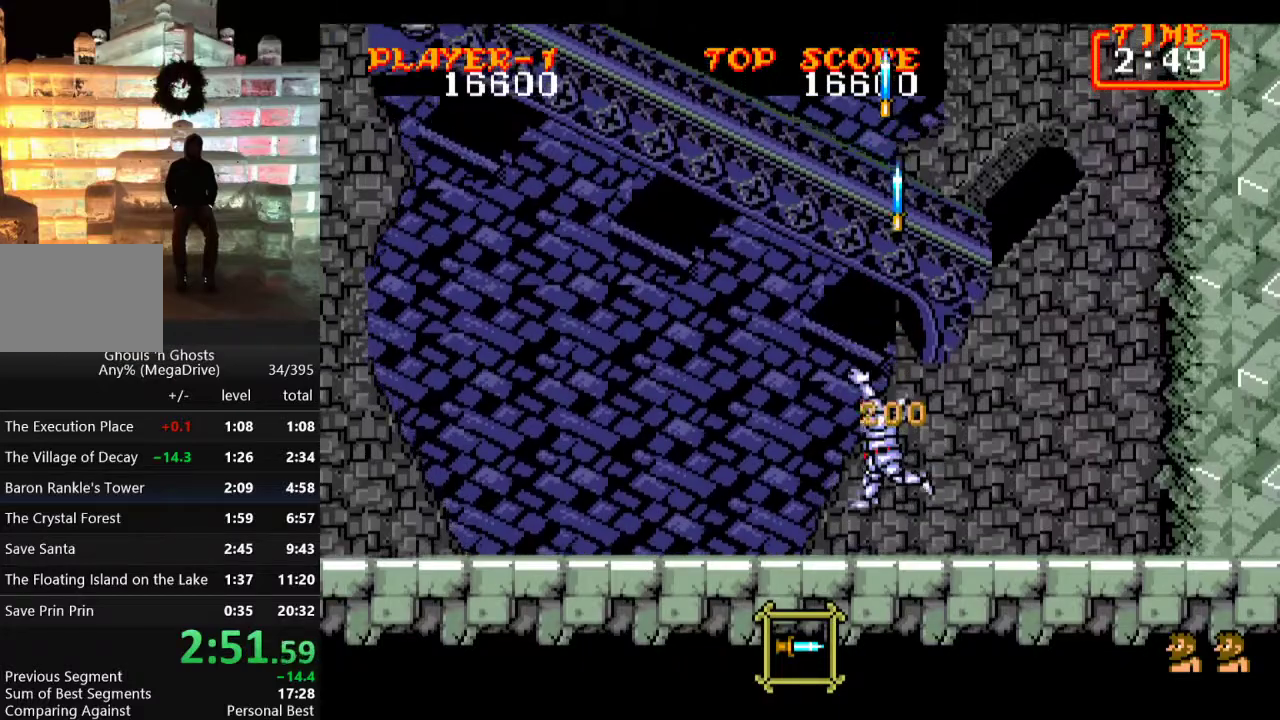
{"buttons": ["DPAD_RIGHT"], "events": [[117, "DPAD_RIGHT", "down"]]}
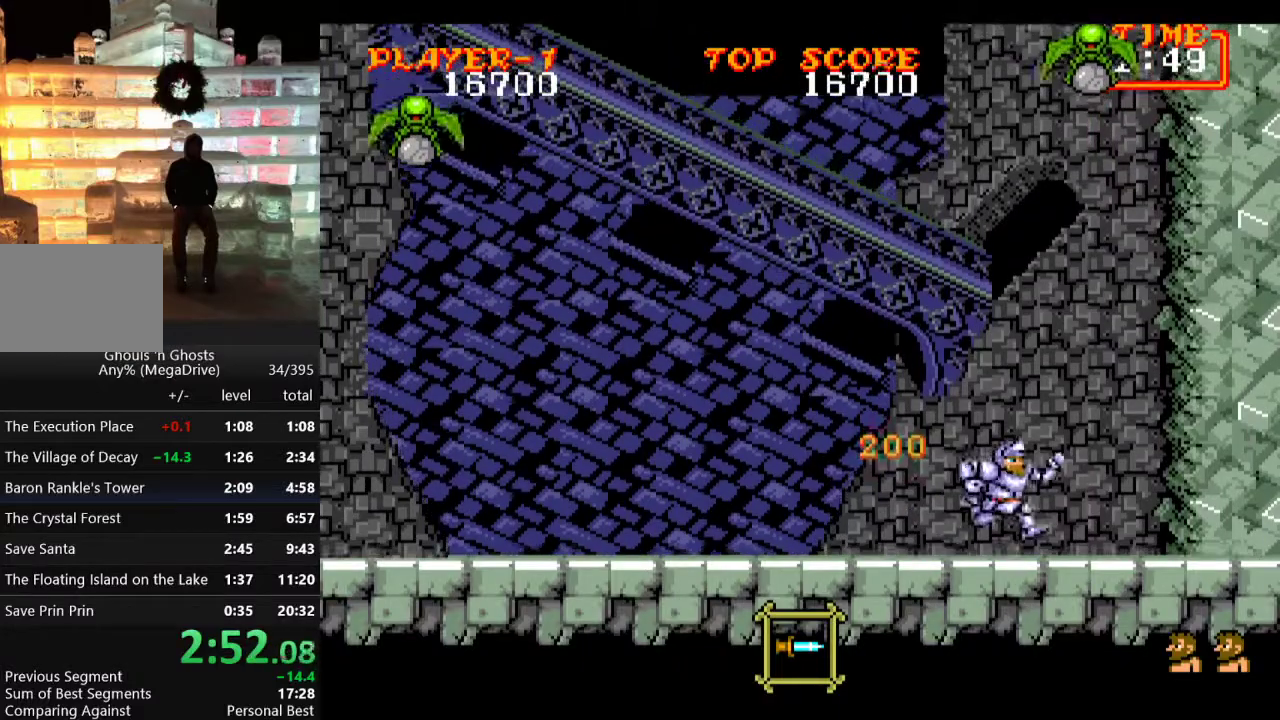
{"buttons": ["DPAD_UP"], "events": [[233, "DPAD_UP", "down"], [267, "B", "down"], [267, "DPAD_RIGHT", "up"], [350, "B", "up"], [433, "B", "down"], [483, "B", "up"]]}
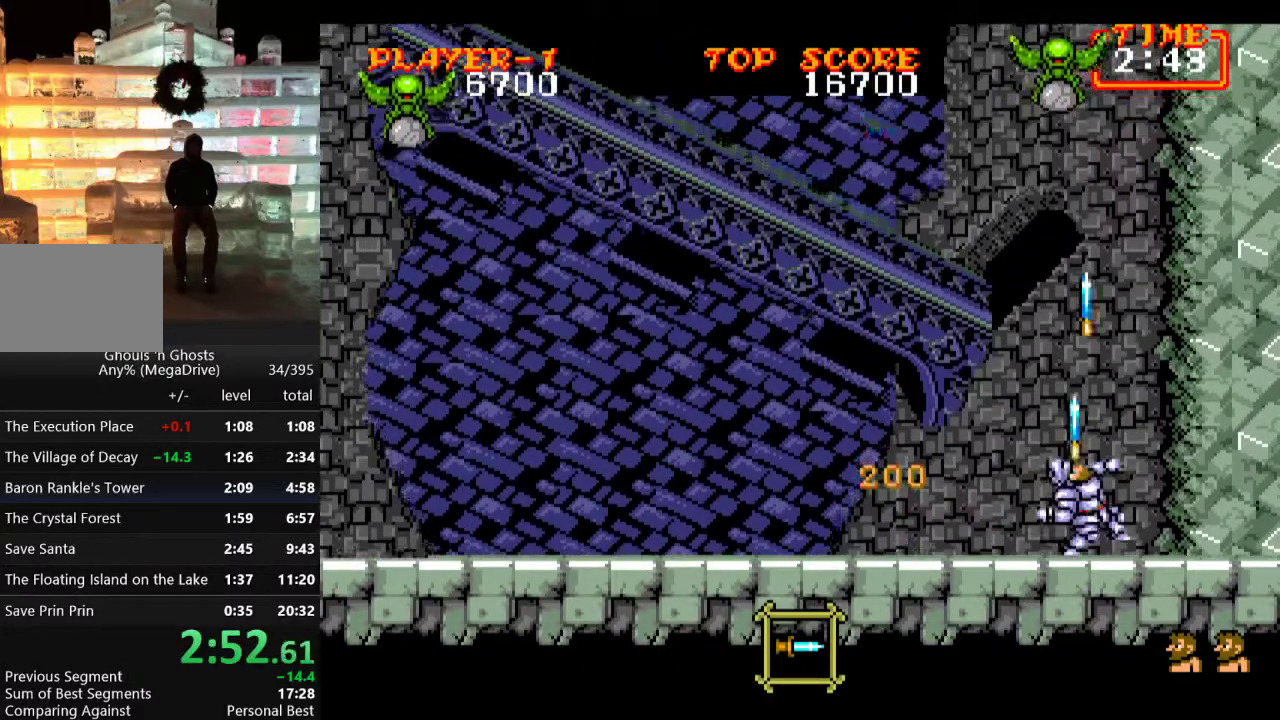
{"buttons": ["DPAD_LEFT"], "events": [[83, "B", "down"], [150, "B", "up"], [217, "B", "down"], [317, "B", "up"], [400, "DPAD_LEFT", "down"], [400, "DPAD_UP", "up"]]}
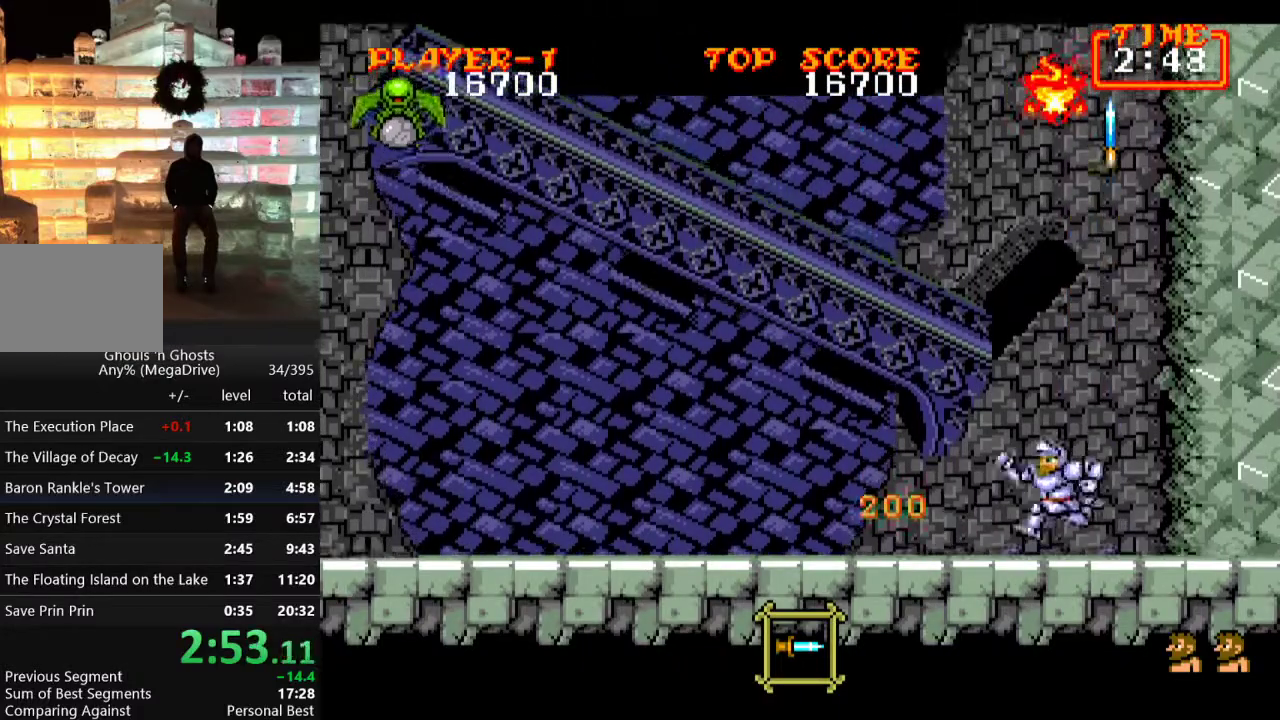
{"buttons": ["B", "DPAD_UP"], "events": [[17, "DPAD_UP", "down"], [50, "DPAD_LEFT", "up"], [167, "B", "down"], [250, "B", "up"], [333, "B", "down"], [433, "B", "up"], [500, "B", "down"]]}
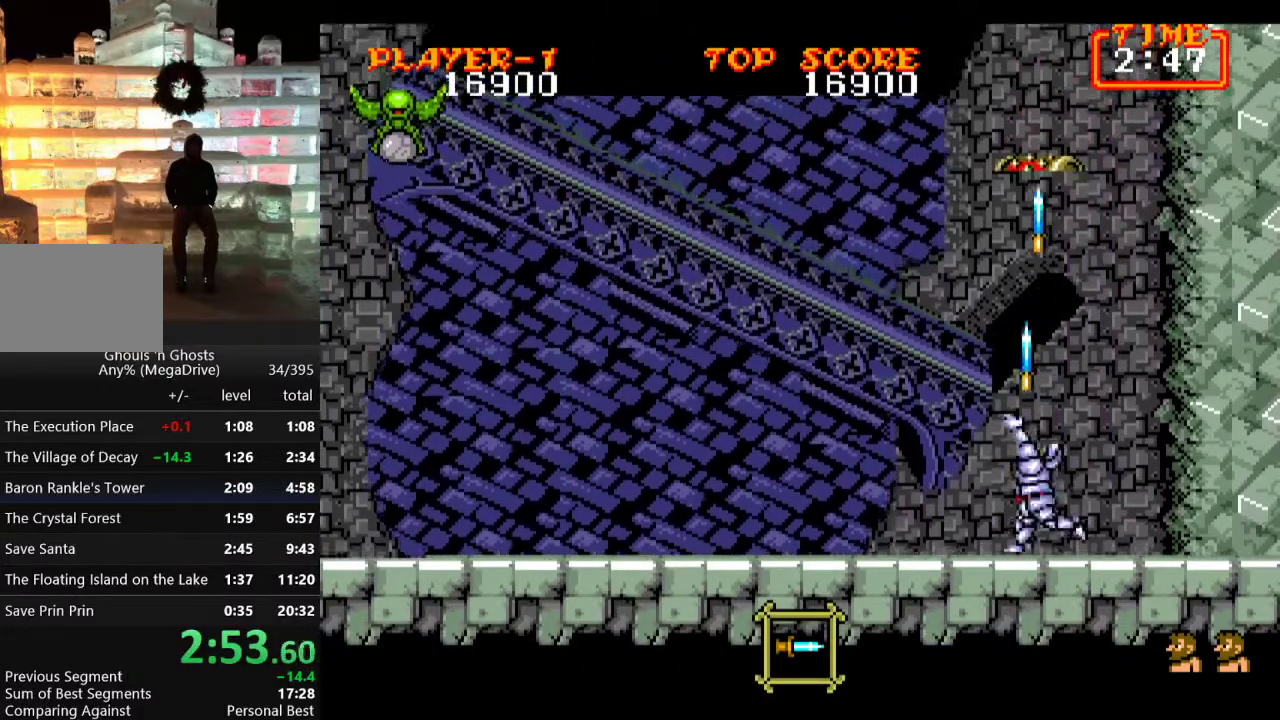
{"buttons": ["DPAD_LEFT"], "events": [[117, "B", "up"], [183, "B", "down"], [283, "B", "up"], [467, "DPAD_UP", "up"], [483, "DPAD_LEFT", "down"]]}
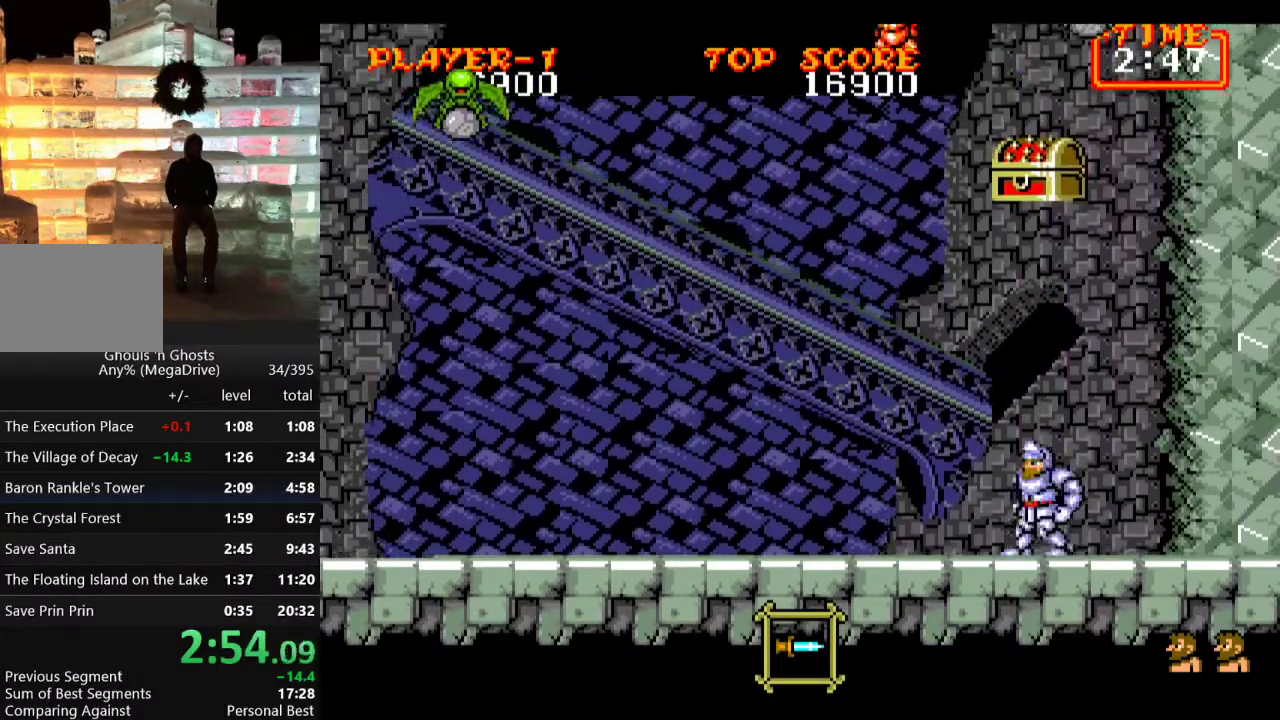
{"buttons": ["DPAD_UP"], "events": [[333, "DPAD_LEFT", "up"], [333, "DPAD_UP", "down"], [367, "B", "down"], [467, "B", "up"]]}
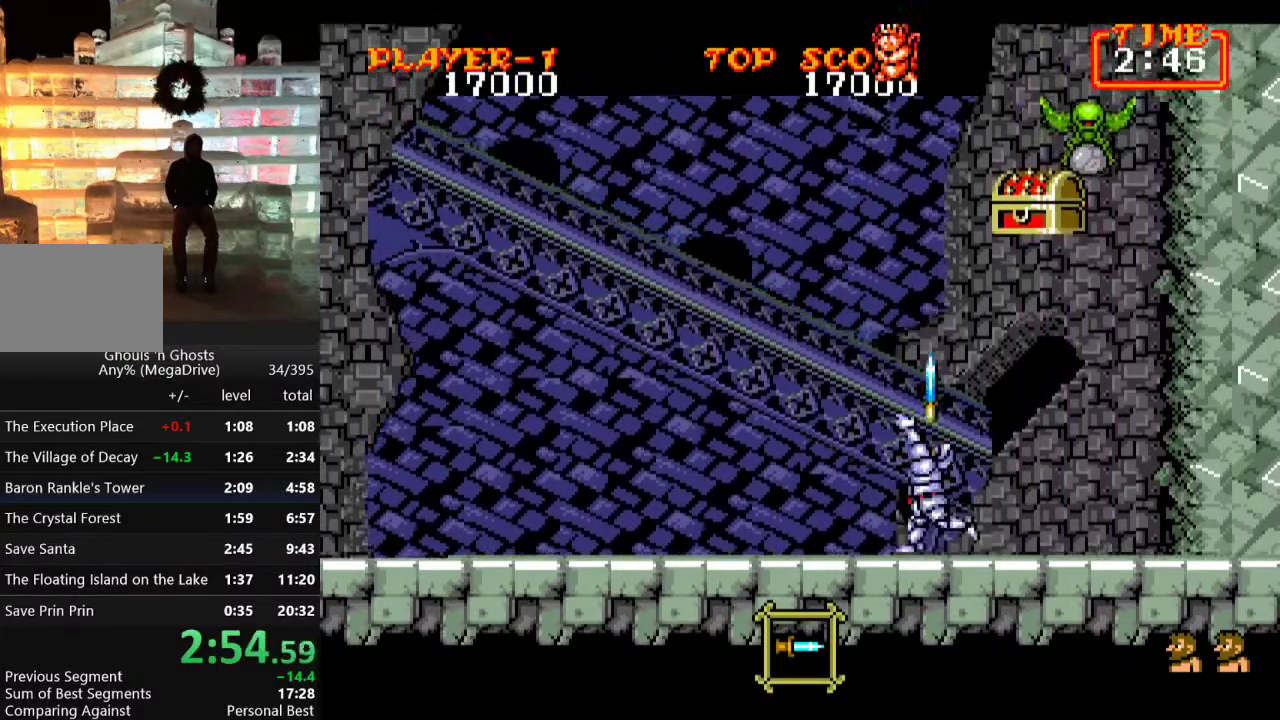
{"buttons": ["DPAD_RIGHT"], "events": [[33, "B", "down"], [117, "B", "up"], [183, "B", "down"], [250, "B", "up"], [333, "B", "down"], [417, "B", "up"], [500, "DPAD_RIGHT", "down"], [500, "DPAD_UP", "up"]]}
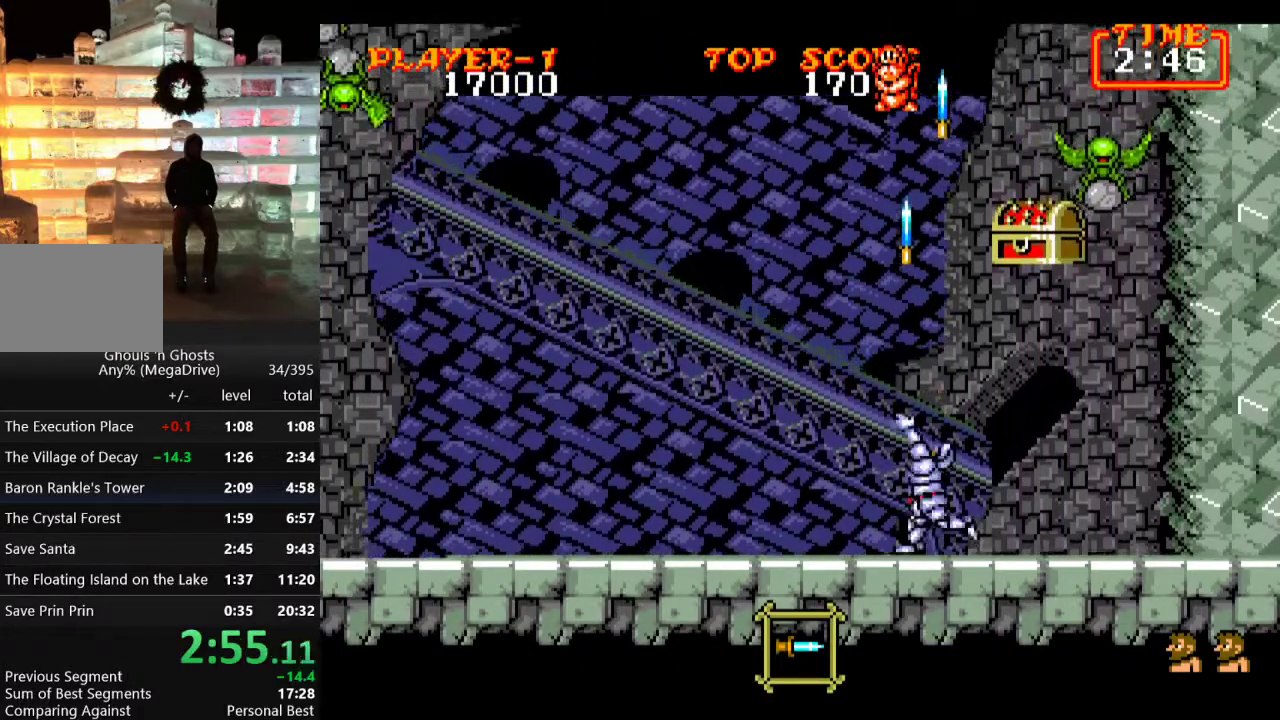
{"buttons": ["DPAD_UP", "DPAD_RIGHT"], "events": [[467, "DPAD_UP", "down"]]}
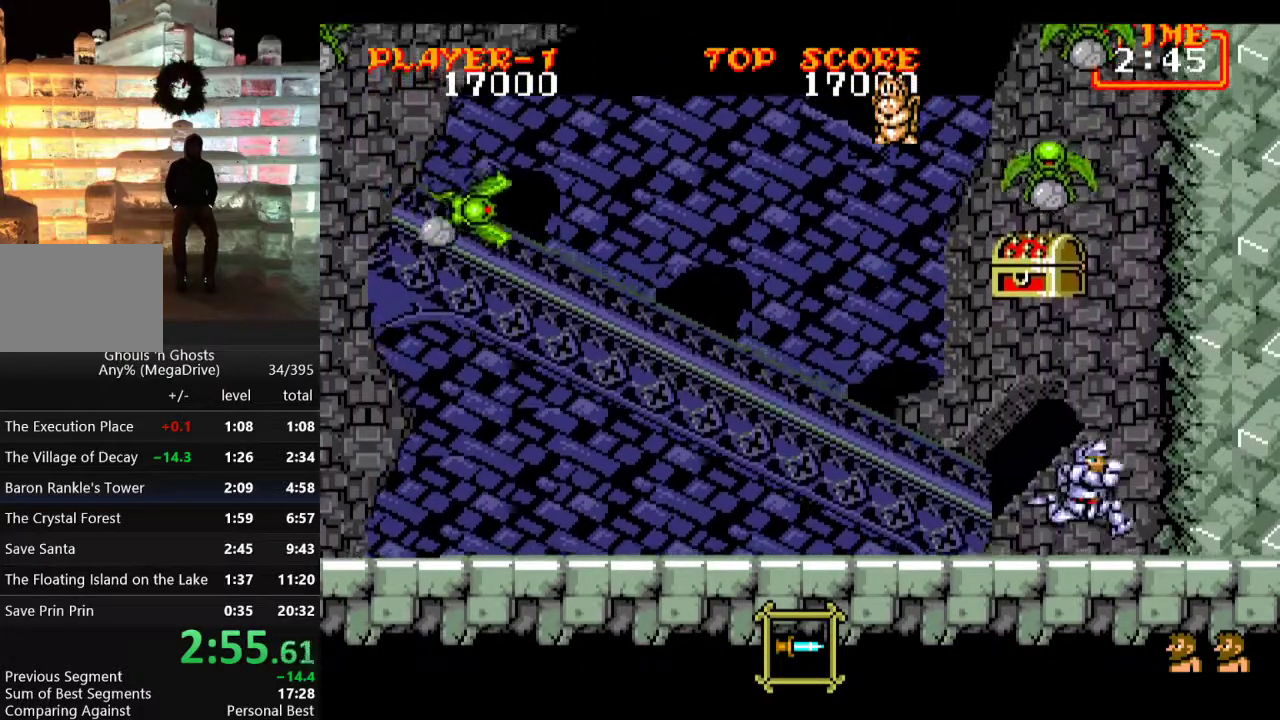
{"buttons": ["DPAD_LEFT"], "events": [[17, "DPAD_RIGHT", "up"], [67, "B", "down"], [150, "B", "up"], [183, "B", "down"], [267, "B", "up"], [350, "DPAD_UP", "up"], [367, "DPAD_LEFT", "down"]]}
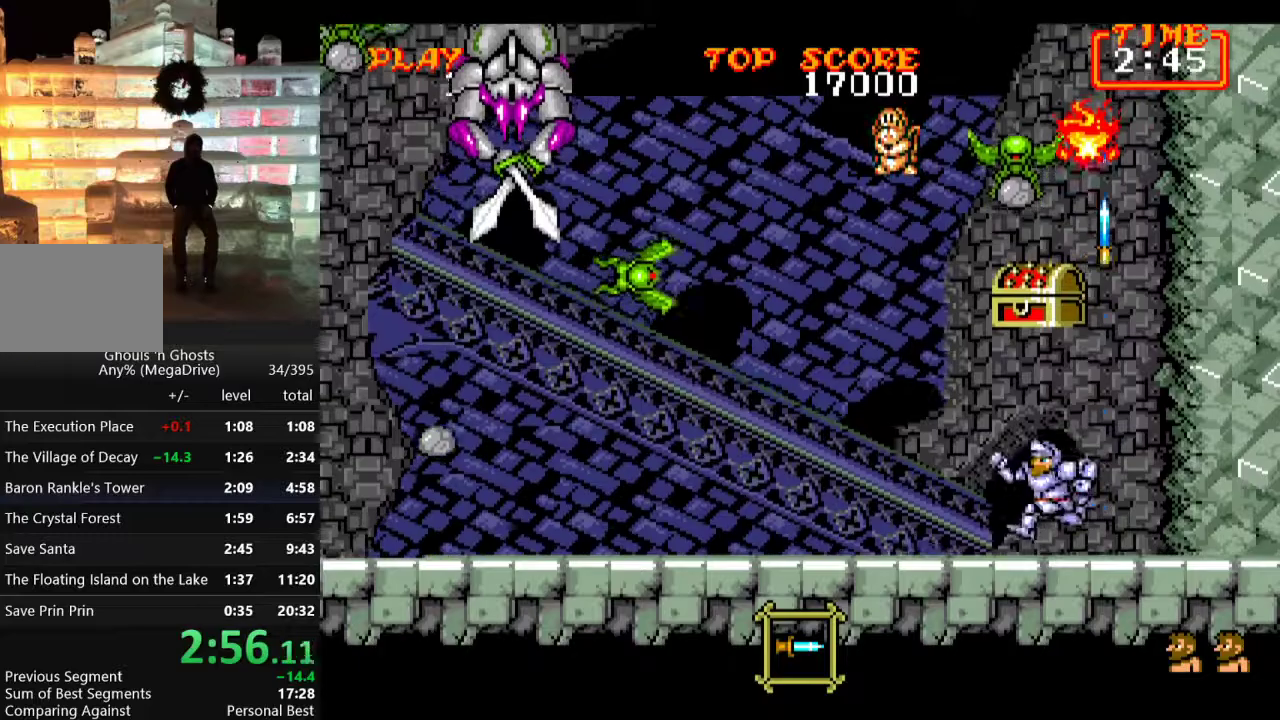
{"buttons": ["DPAD_RIGHT"], "events": [[250, "B", "down"], [250, "DPAD_LEFT", "up"], [333, "B", "up"], [483, "DPAD_RIGHT", "down"]]}
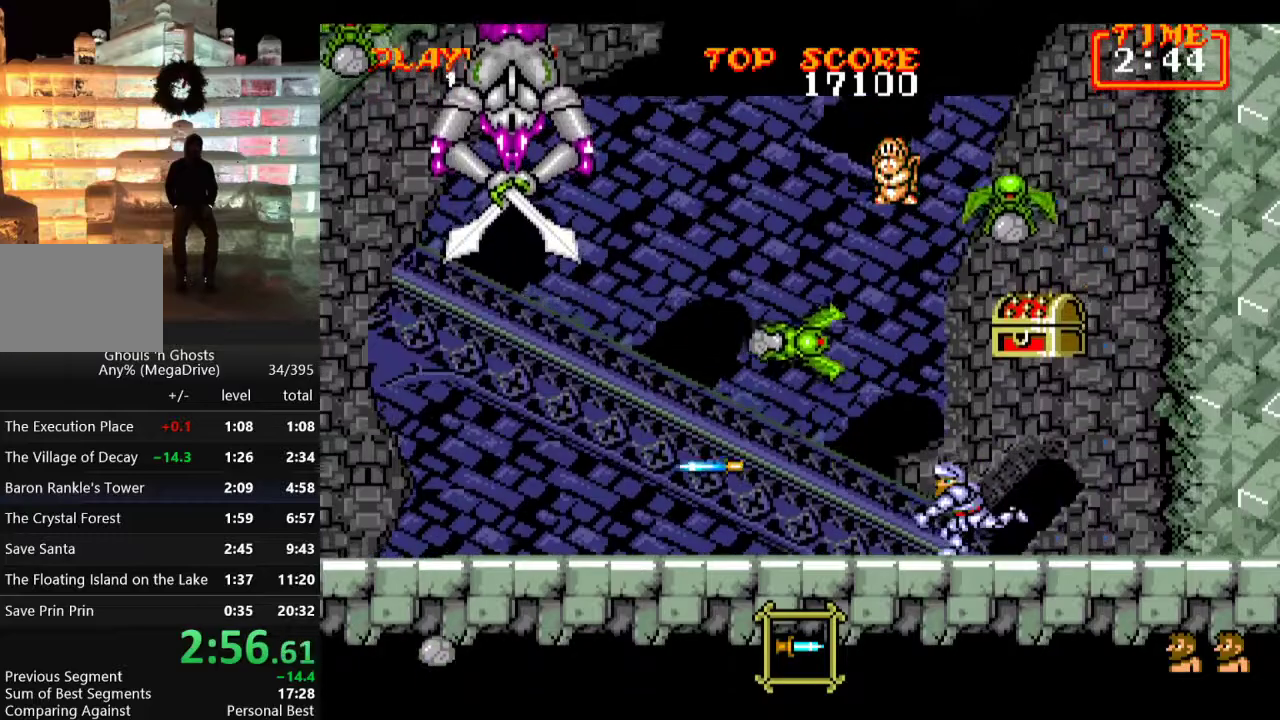
{"buttons": ["B"], "events": [[233, "DPAD_LEFT", "down"], [233, "DPAD_RIGHT", "up"], [300, "DPAD_LEFT", "up"], [333, "B", "down"], [417, "B", "up"], [467, "B", "down"]]}
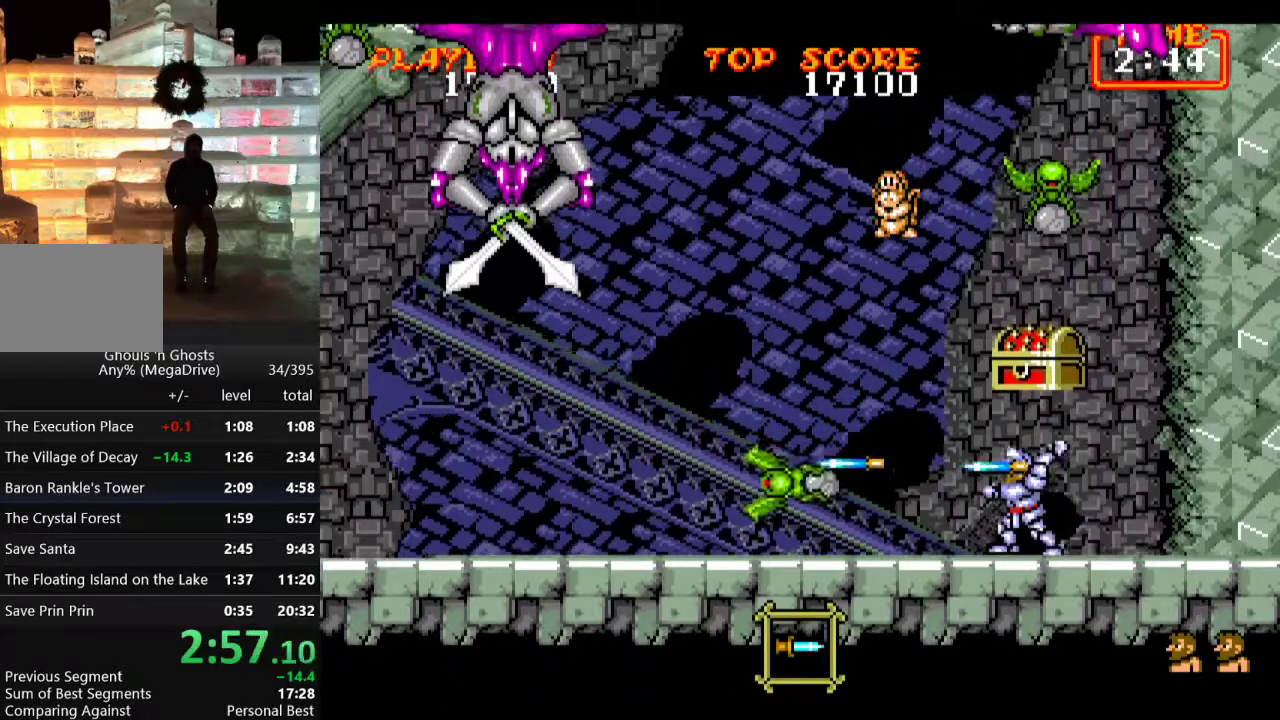
{"buttons": ["DPAD_RIGHT"], "events": [[50, "B", "up"], [50, "DPAD_DOWN", "down"], [50, "DPAD_RIGHT", "down"], [83, "DPAD_RIGHT", "up"], [250, "DPAD_DOWN", "up"], [250, "DPAD_RIGHT", "down"]]}
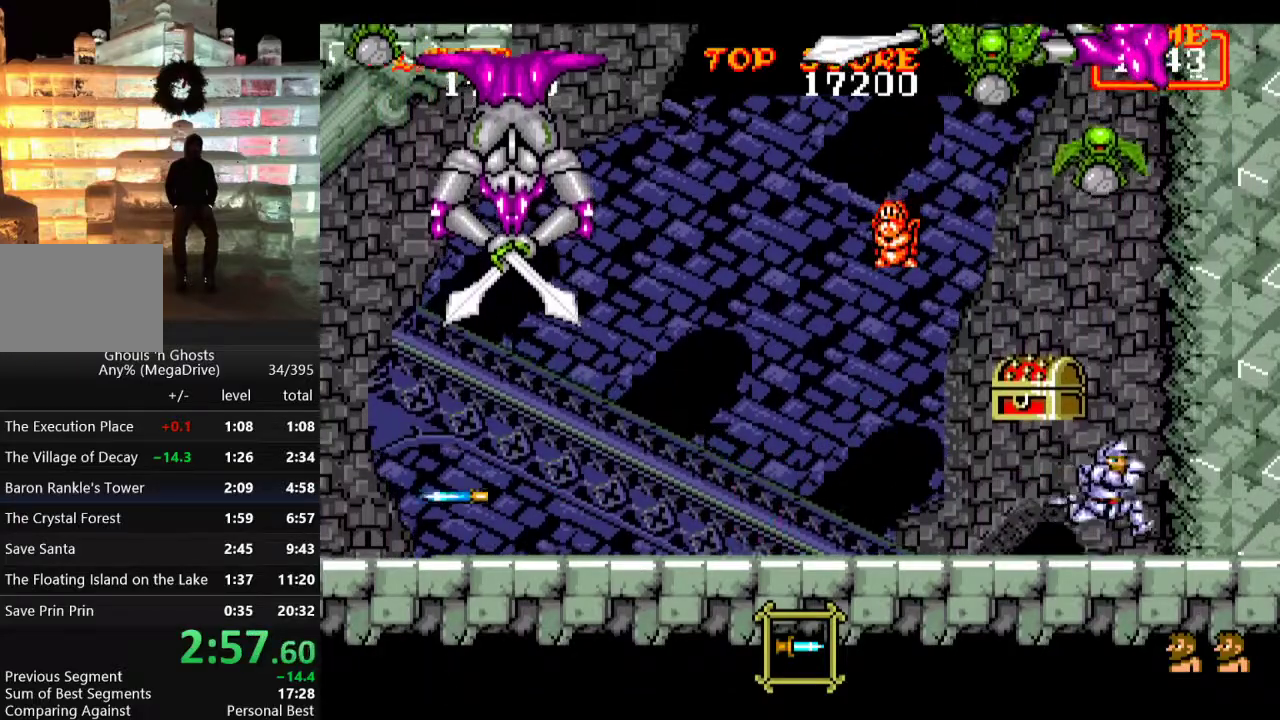
{"buttons": ["DPAD_UP"], "events": [[50, "DPAD_UP", "down"], [67, "DPAD_RIGHT", "up"], [100, "B", "down"], [150, "B", "up"], [250, "B", "down"], [333, "B", "up"], [383, "B", "down"], [483, "B", "up"]]}
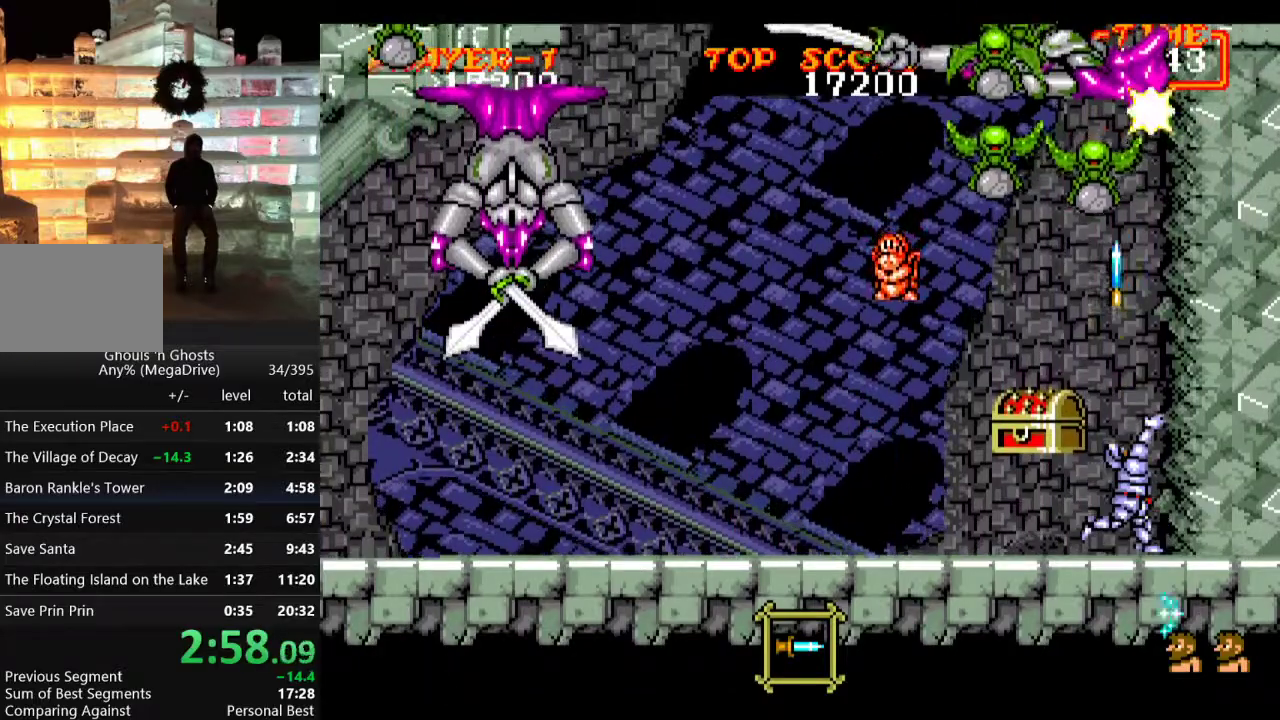
{"buttons": ["DPAD_UP"], "events": [[83, "DPAD_LEFT", "down"], [100, "DPAD_UP", "up"], [133, "DPAD_LEFT", "up"], [417, "DPAD_UP", "down"]]}
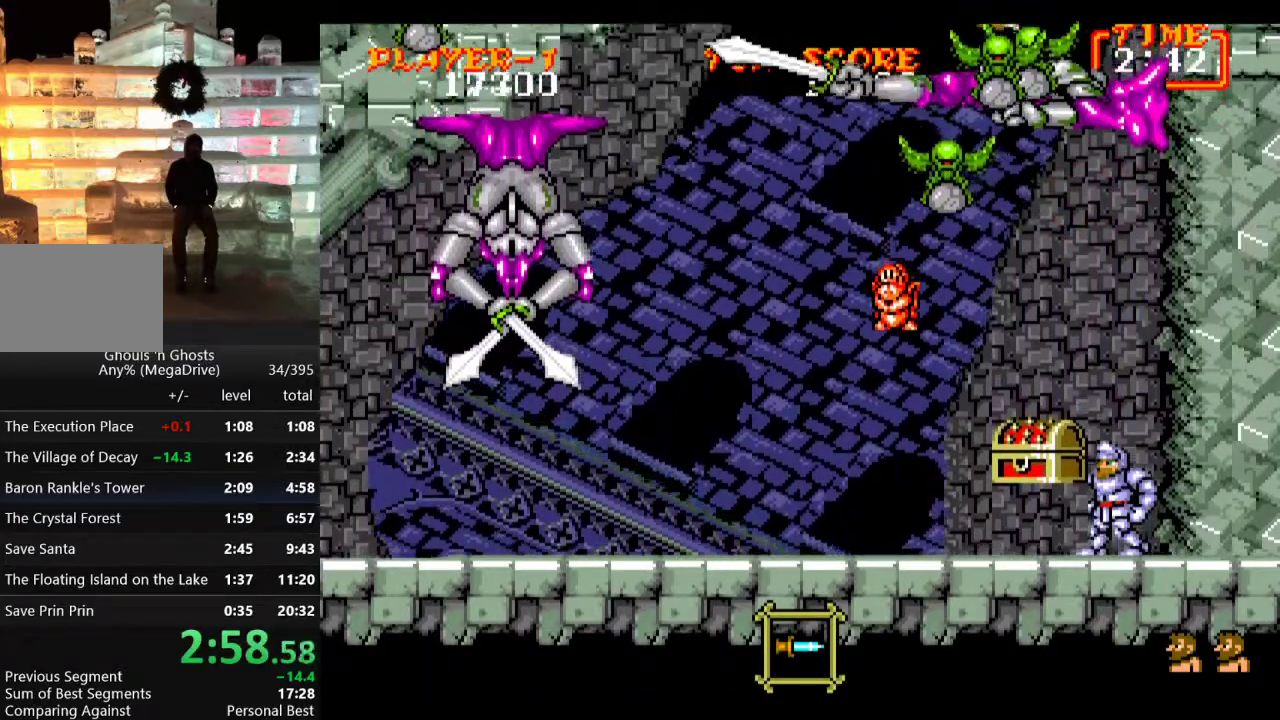
{"buttons": ["B", "DPAD_UP"], "events": [[33, "C", "down"], [167, "B", "down"], [183, "C", "up"], [267, "B", "up"], [333, "B", "down"], [417, "B", "up"], [450, "B", "down"]]}
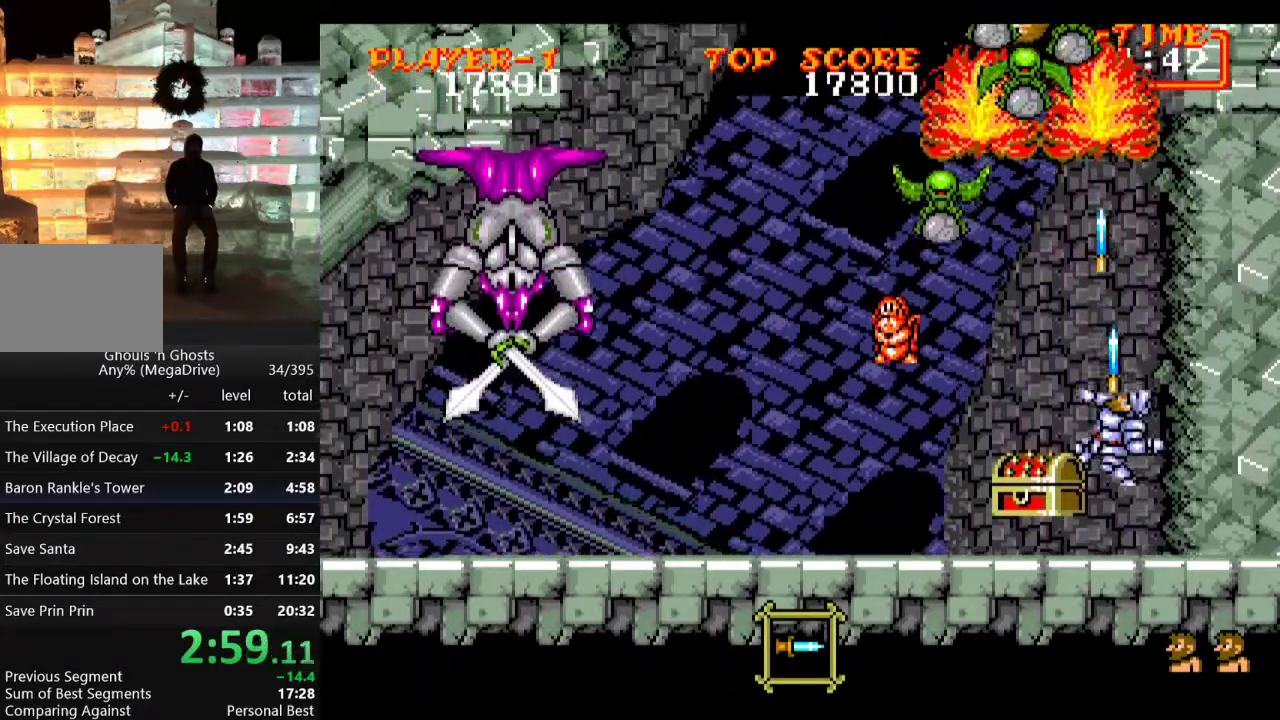
{"buttons": ["DPAD_UP", "DPAD_LEFT"], "events": [[50, "B", "up"], [300, "DPAD_UP", "up"], [367, "C", "down"], [383, "DPAD_LEFT", "down"], [500, "C", "up"], [500, "DPAD_UP", "down"]]}
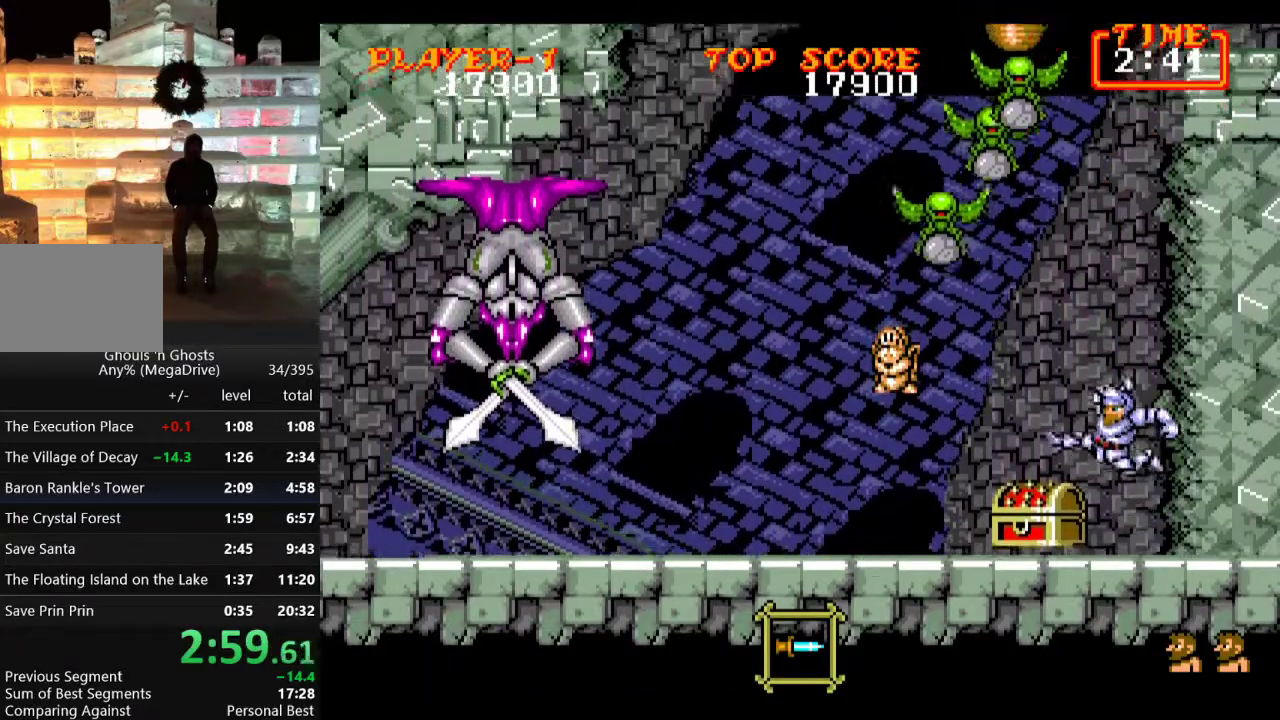
{"buttons": ["B", "DPAD_UP"], "events": [[17, "B", "down"], [33, "DPAD_LEFT", "up"], [100, "B", "up"], [150, "B", "down"], [217, "B", "up"], [283, "B", "down"], [367, "B", "up"], [417, "B", "down"]]}
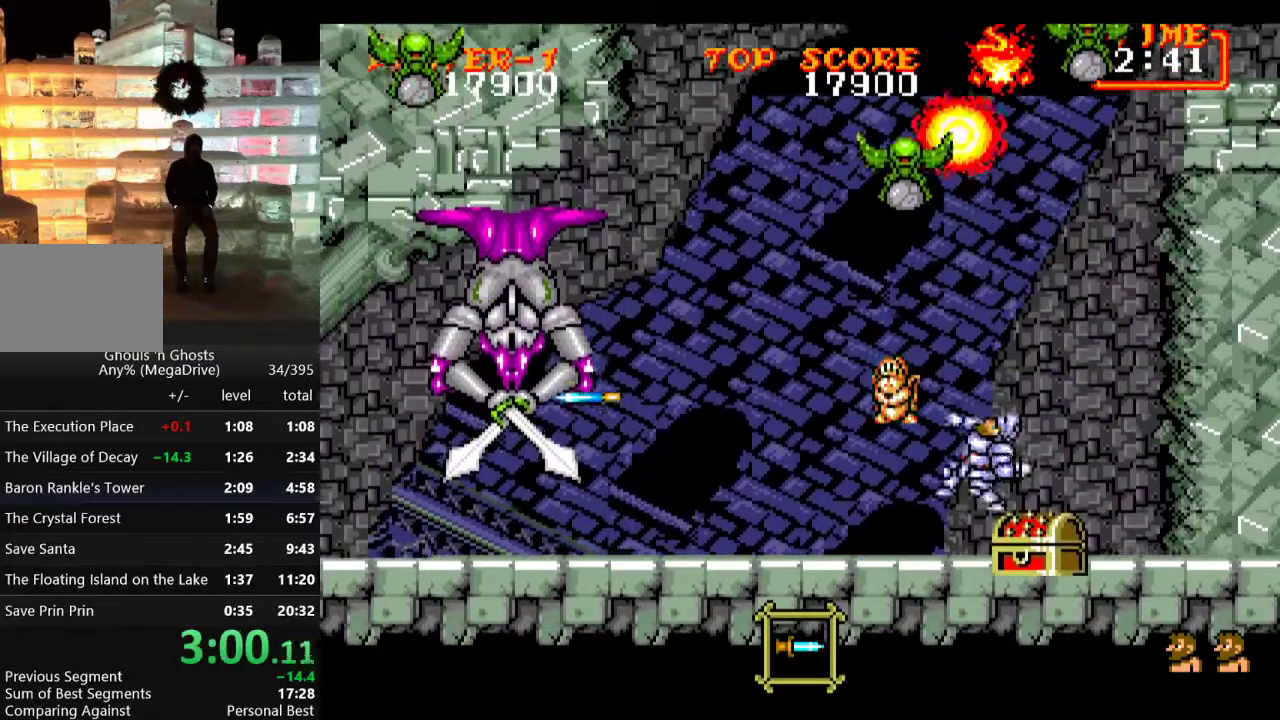
{"buttons": ["DPAD_UP"], "events": [[17, "B", "up"], [67, "B", "down"], [167, "B", "up"], [250, "B", "down"], [333, "B", "up"], [383, "B", "down"], [467, "B", "up"]]}
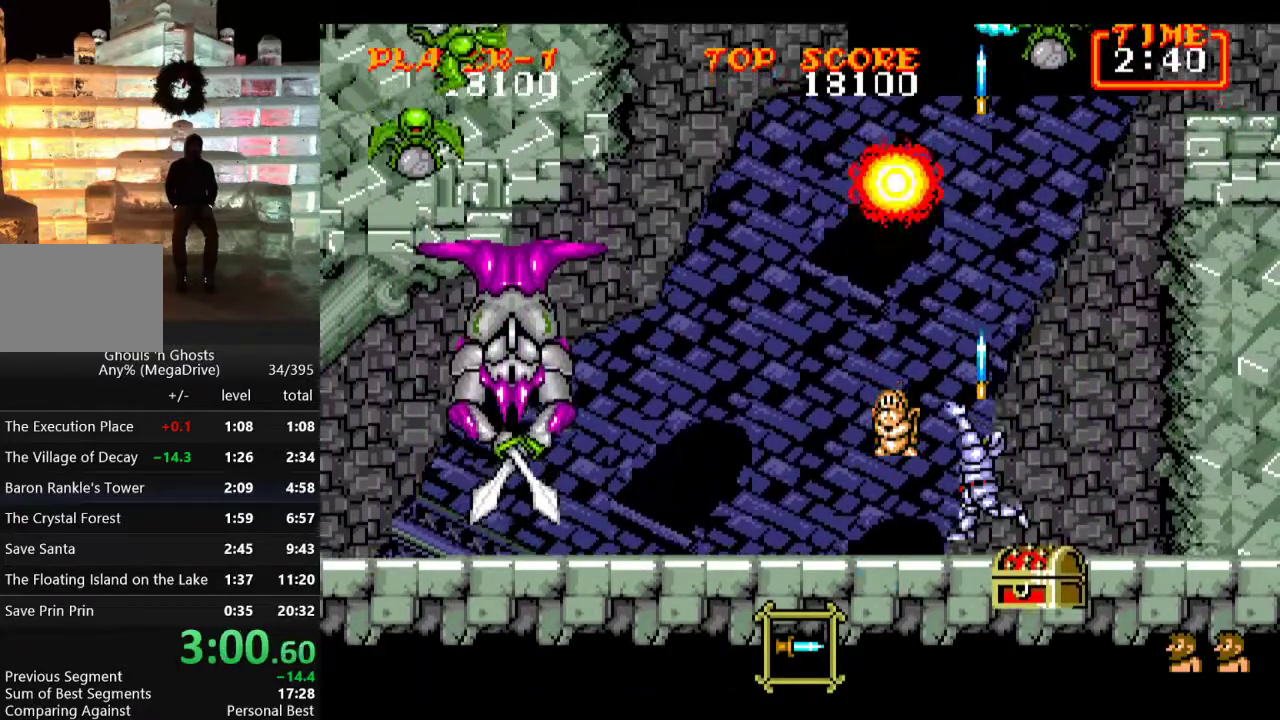
{"buttons": ["DPAD_UP"], "events": [[50, "DPAD_UP", "up"], [200, "DPAD_LEFT", "down"], [300, "DPAD_UP", "down"], [333, "DPAD_LEFT", "up"], [383, "B", "down"], [467, "B", "up"]]}
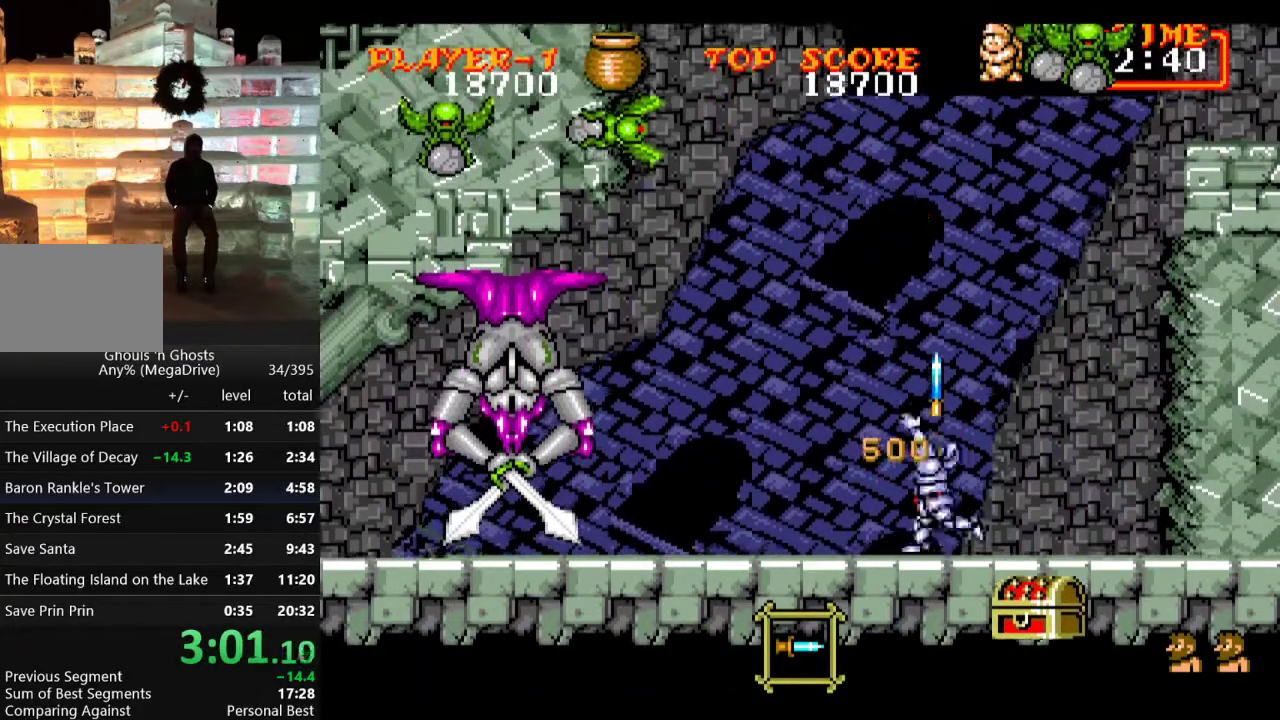
{"buttons": ["B", "DPAD_UP"], "events": [[17, "B", "down"], [117, "B", "up"], [233, "DPAD_LEFT", "down"], [250, "DPAD_UP", "up"], [450, "DPAD_UP", "down"], [483, "B", "down"], [483, "DPAD_LEFT", "up"]]}
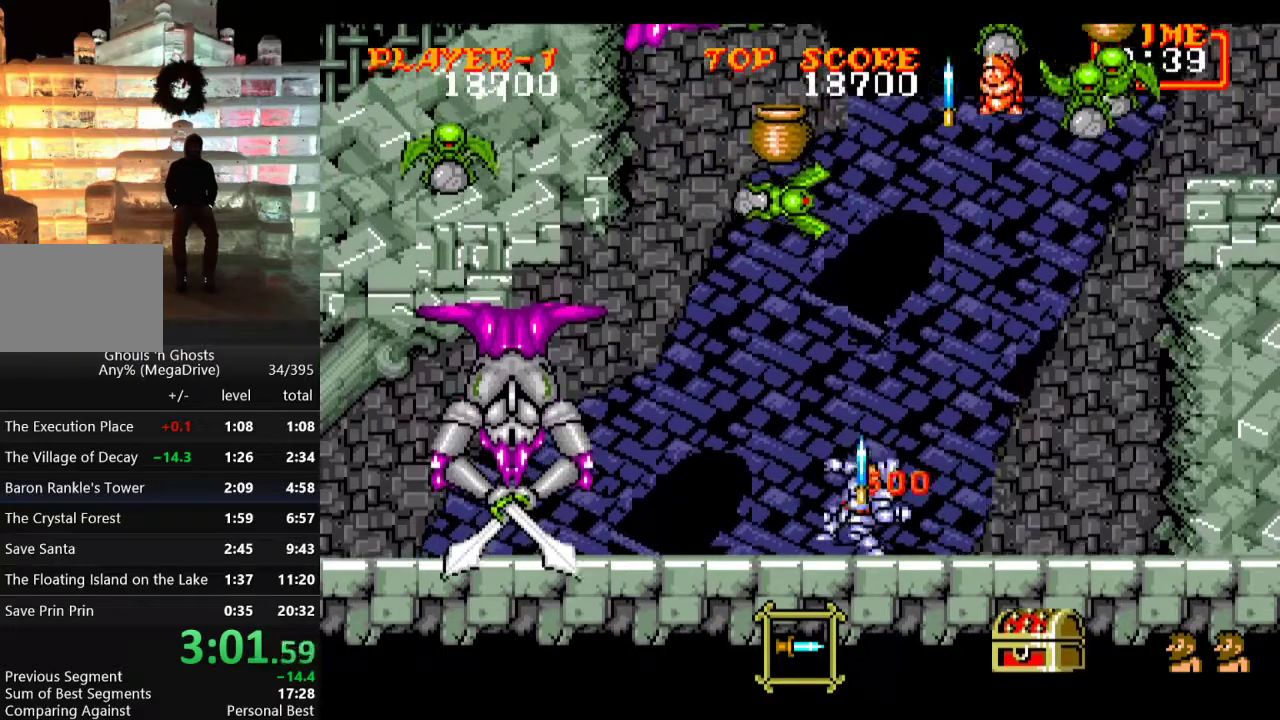
{"buttons": [], "events": [[67, "B", "up"], [133, "B", "down"], [217, "B", "up"], [300, "DPAD_LEFT", "down"], [350, "DPAD_UP", "up"], [400, "B", "down"], [467, "DPAD_LEFT", "up"], [483, "B", "up"]]}
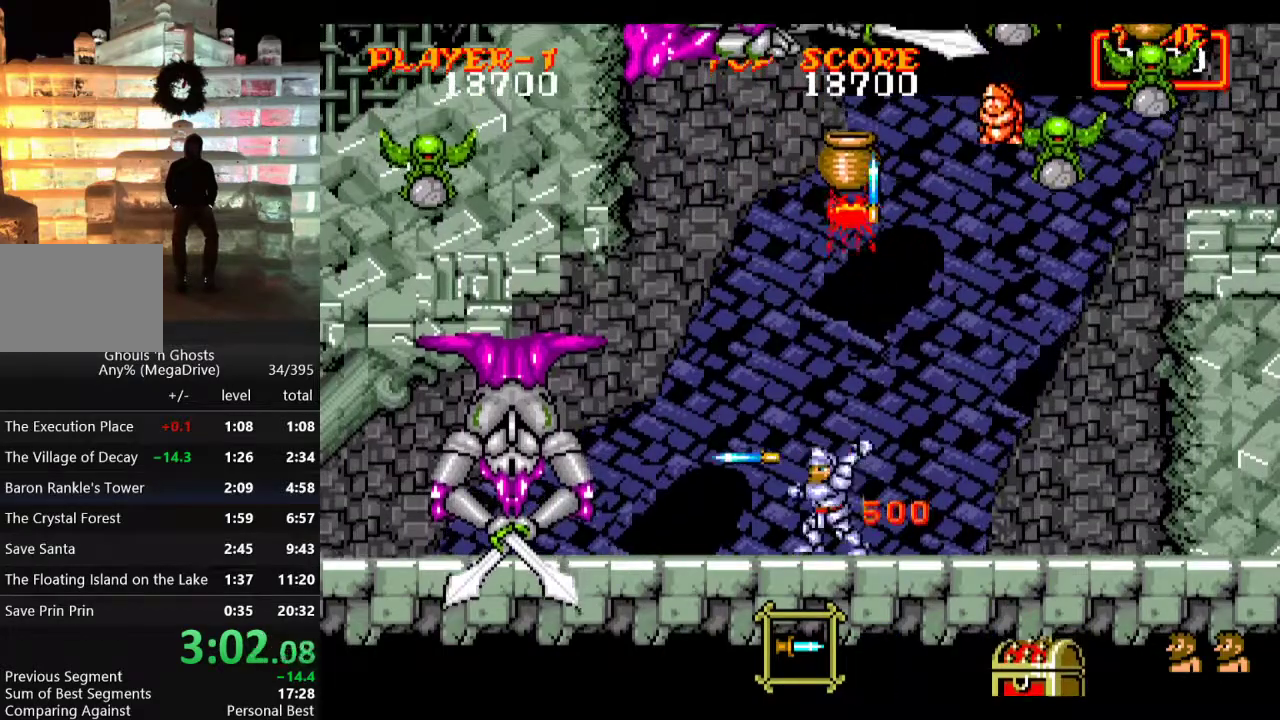
{"buttons": ["DPAD_LEFT"], "events": [[67, "B", "down"], [150, "B", "up"], [233, "B", "down"], [300, "B", "up"], [300, "DPAD_LEFT", "down"]]}
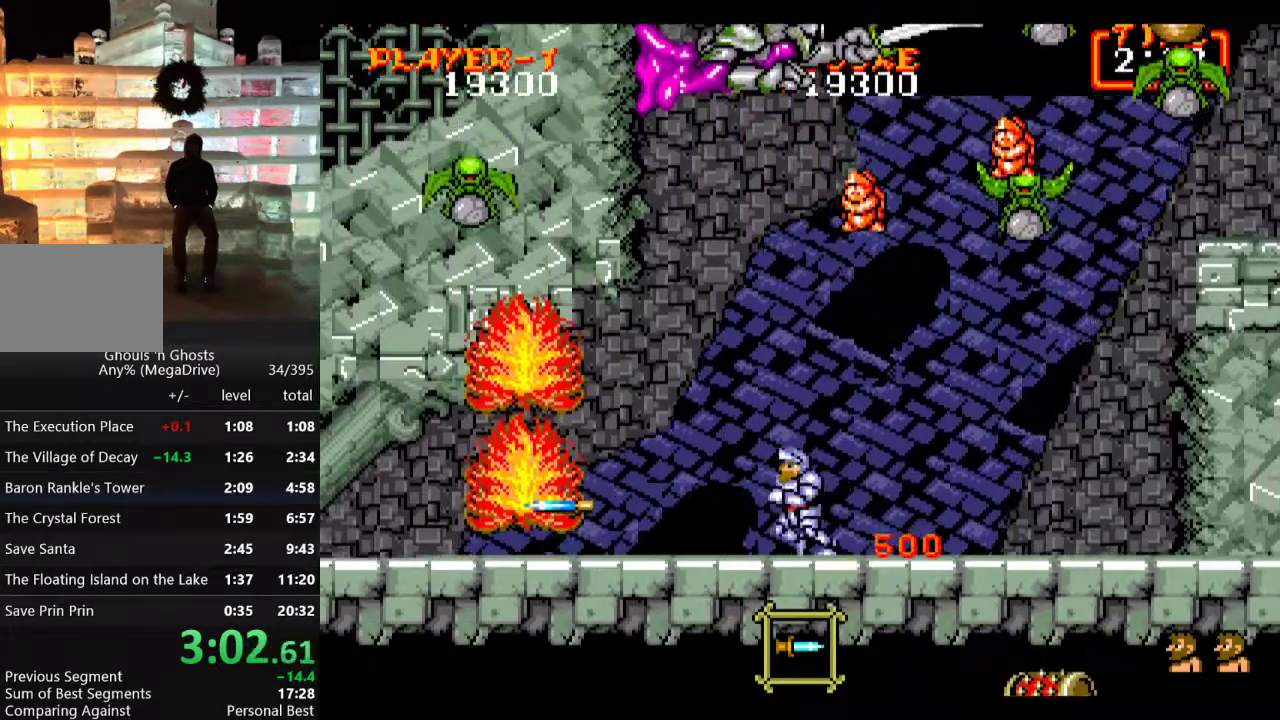
{"buttons": ["DPAD_RIGHT"], "events": [[33, "C", "down"], [50, "DPAD_UP", "down"], [67, "DPAD_LEFT", "up"], [117, "B", "down"], [133, "C", "up"], [167, "B", "up"], [233, "B", "down"], [300, "B", "up"], [383, "B", "down"], [417, "DPAD_RIGHT", "down"], [450, "DPAD_UP", "up"], [483, "B", "up"]]}
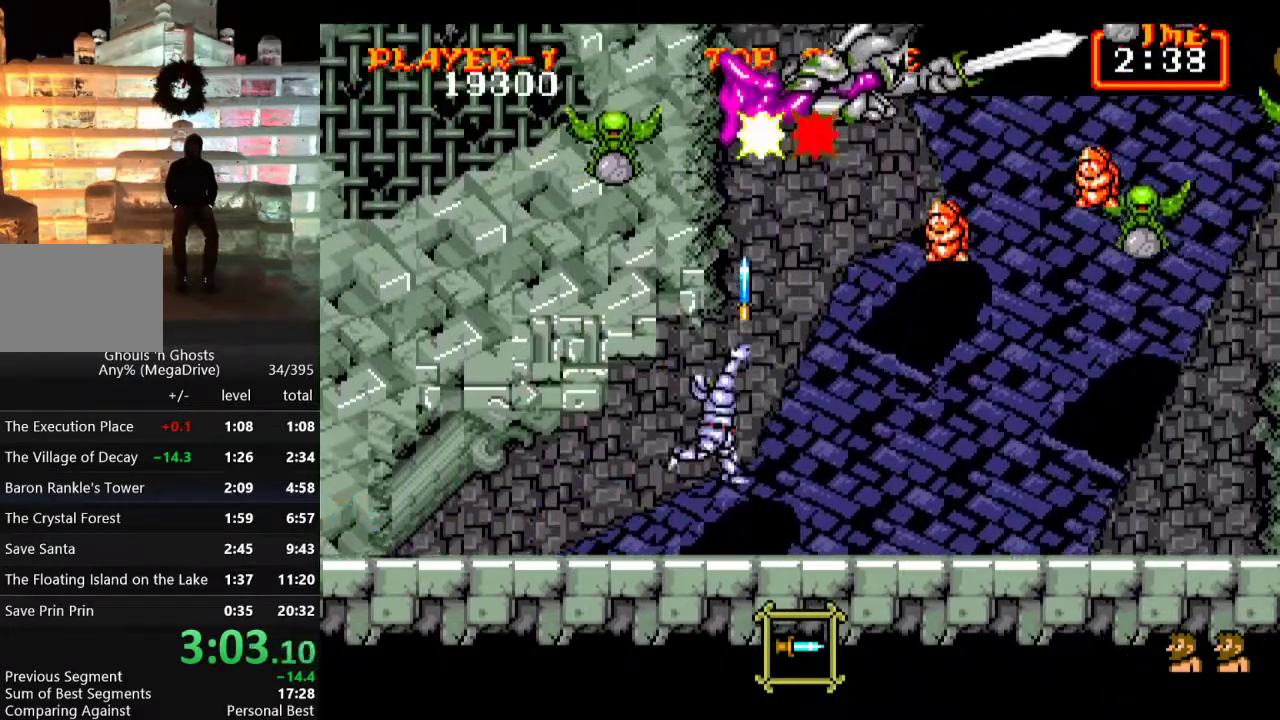
{"buttons": ["B", "DPAD_UP"], "events": [[350, "DPAD_UP", "down"], [383, "DPAD_RIGHT", "up"], [433, "B", "down"]]}